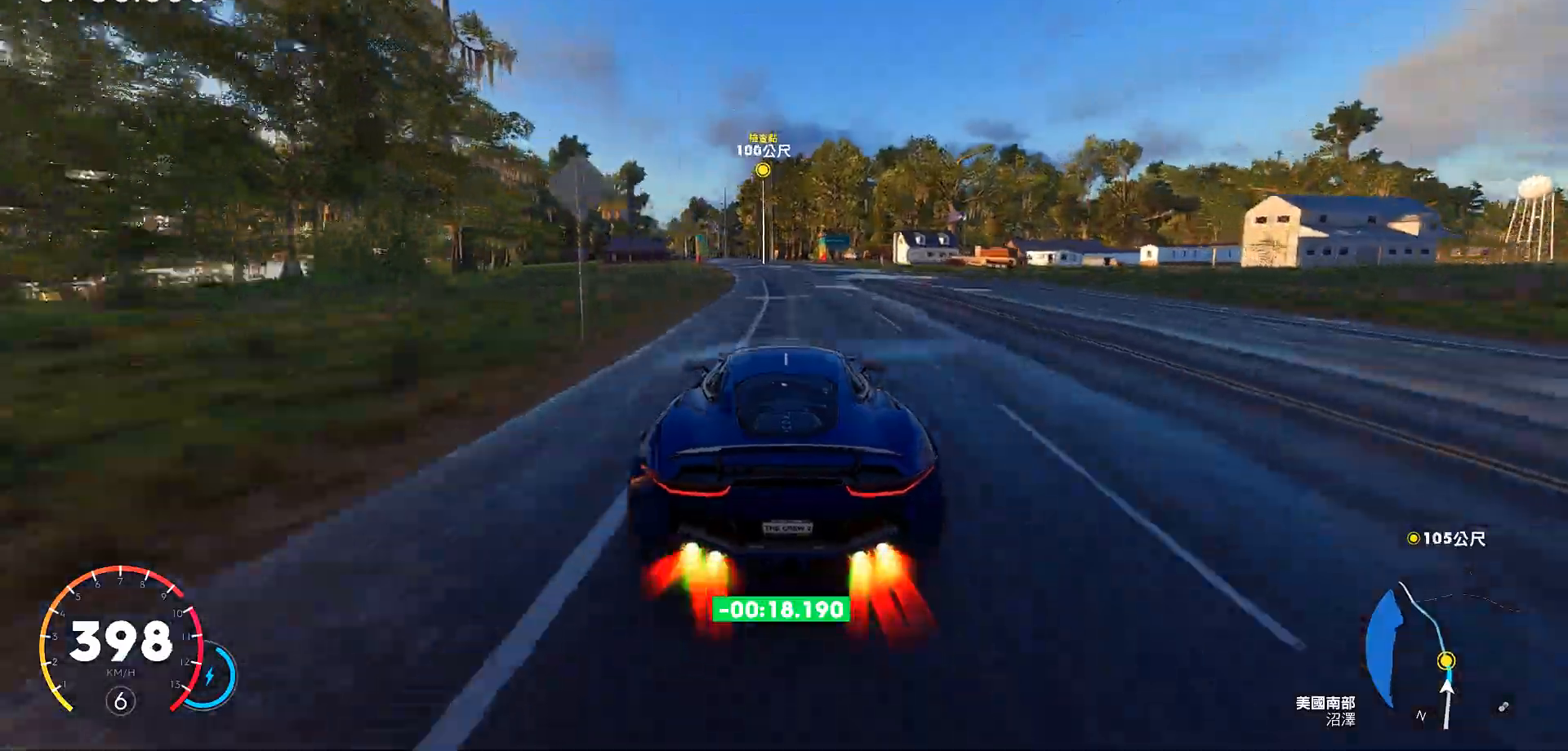
Gameplay with keyboard; each line is a JSON object with the keys held at the frame after it. "events" lists presses ("down") and releases ("up") of "a", "ctrl", "d", "down", "e", "left", "q", "right", "s", "shift", "up" and "w" between this image and that frame as [ms after this image, input, new state], when the widget could be followed in between. No other keys are recorded. Mouse input is not recorded.
{"keys": ["a", "ctrl", "w"], "events": [[170, "a", "up"], [289, "a", "down"]]}
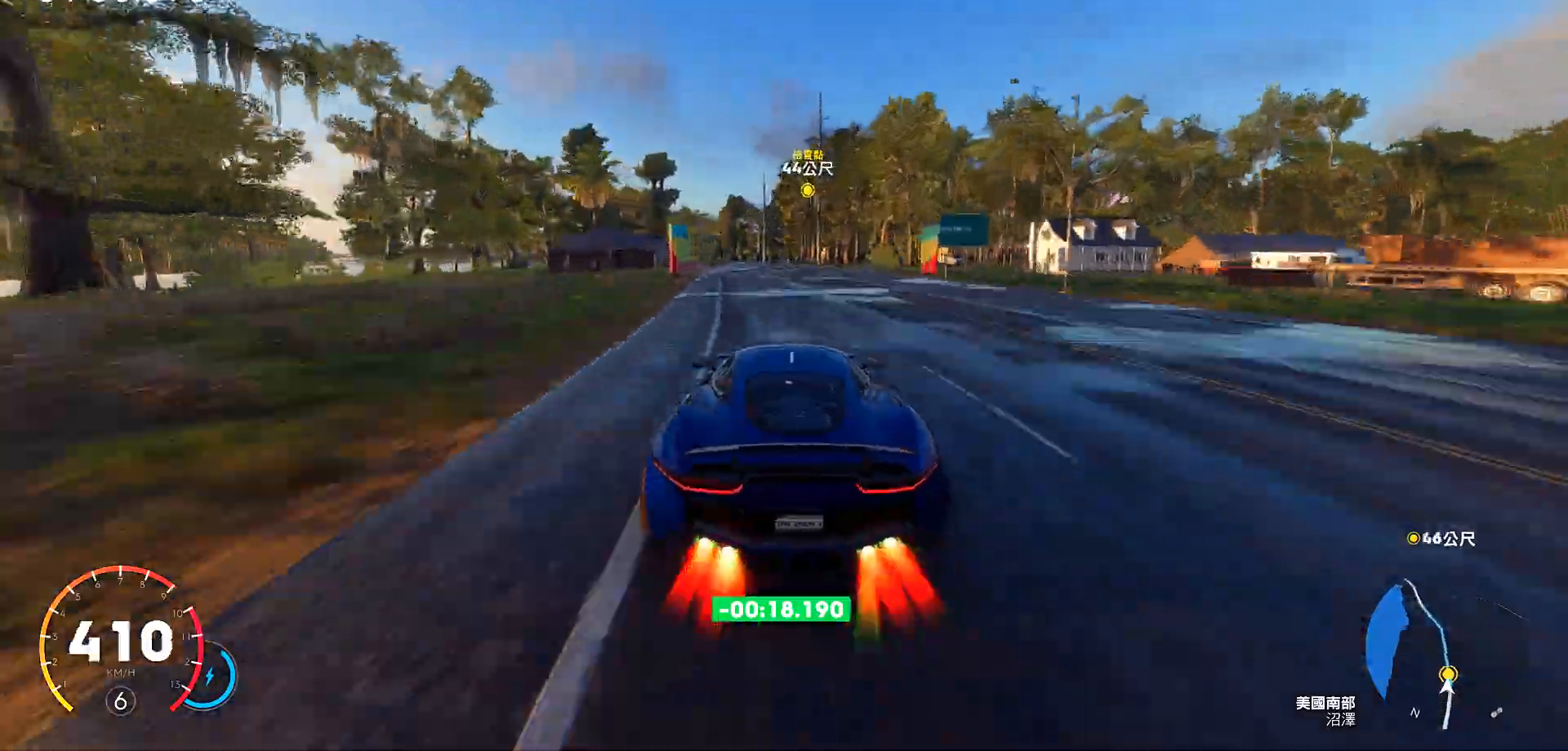
{"keys": ["ctrl", "w"], "events": [[102, "a", "up"], [272, "a", "down"], [510, "a", "up"]]}
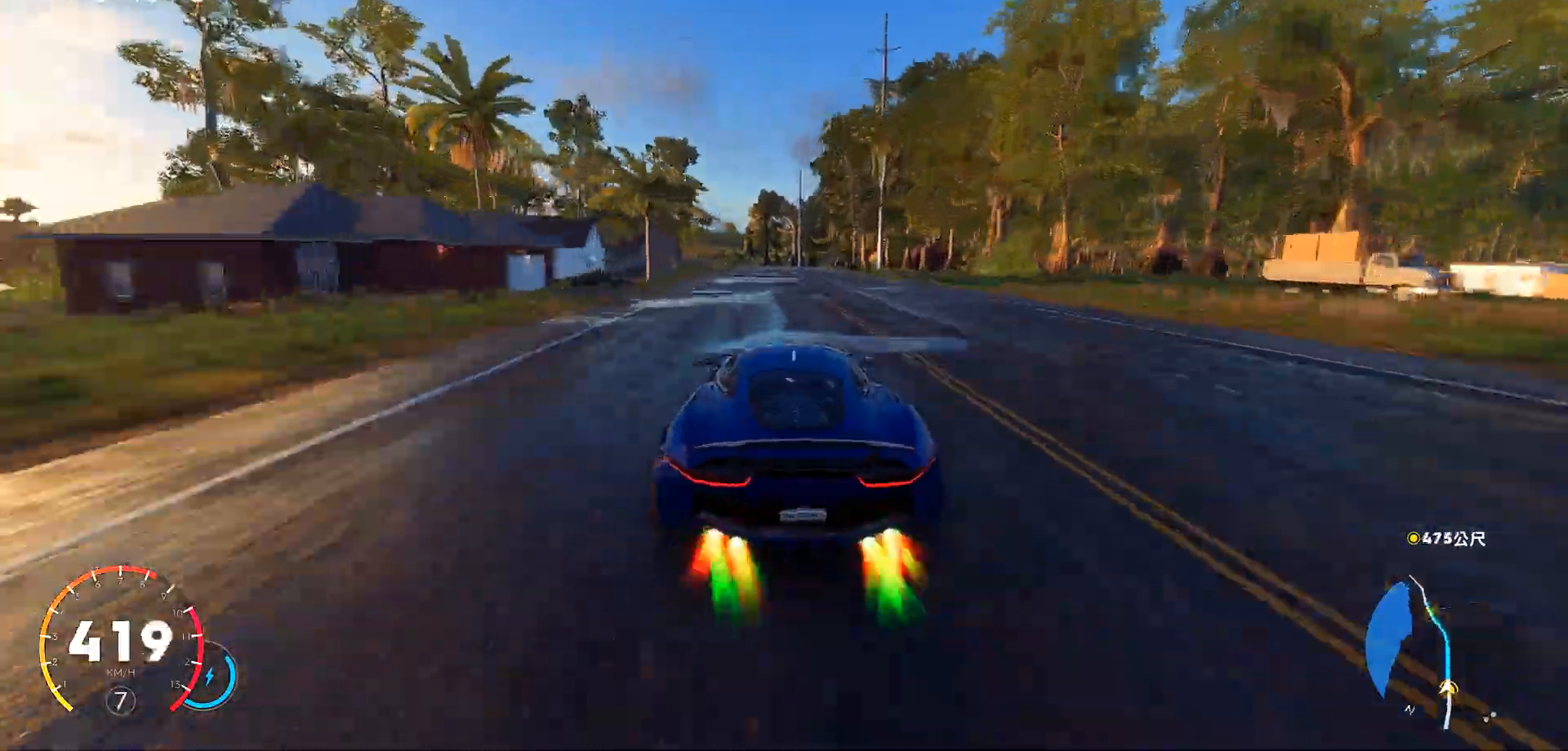
{"keys": ["ctrl", "w"], "events": [[307, "a", "down"], [392, "a", "up"]]}
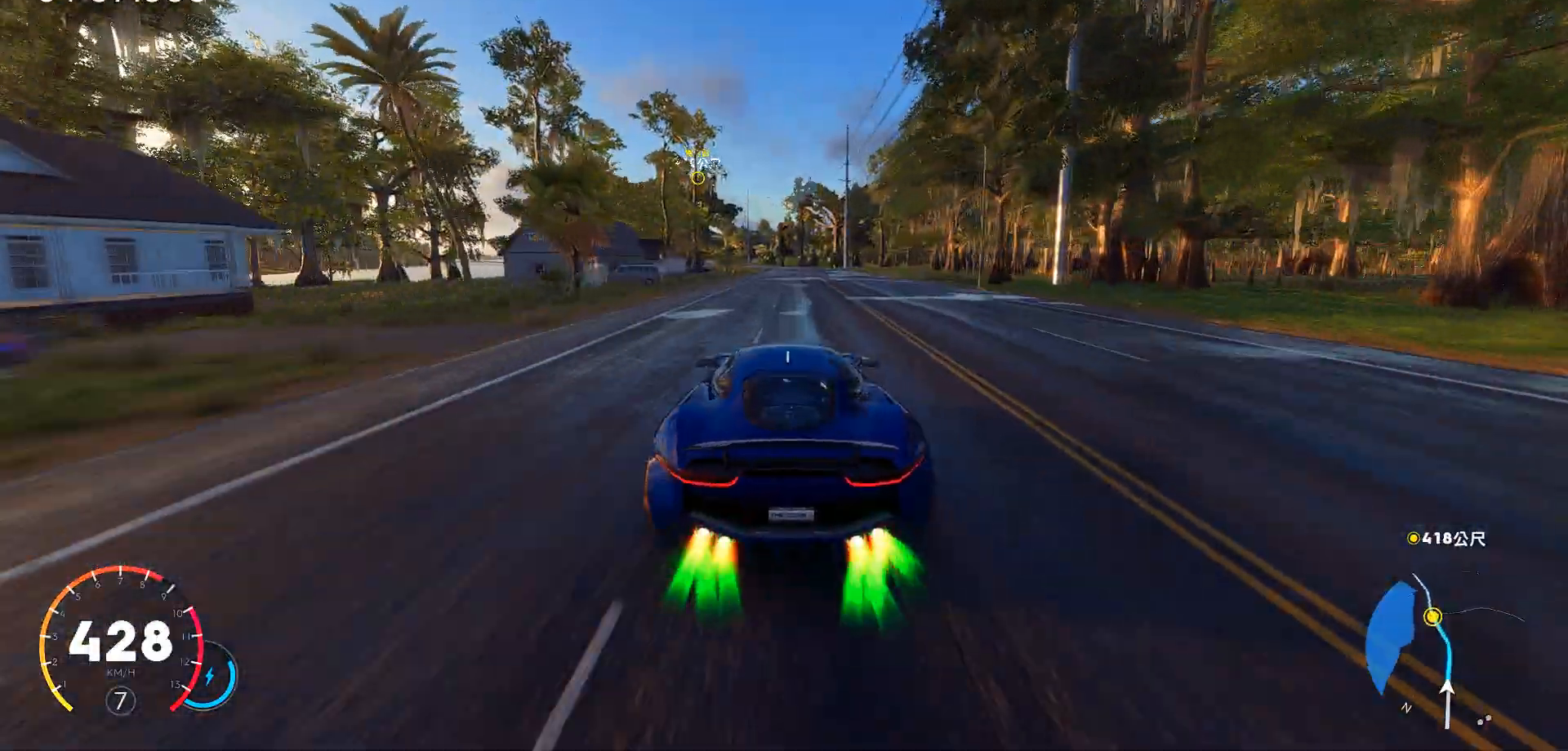
{"keys": ["ctrl", "w"], "events": [[119, "d", "down"], [187, "d", "up"]]}
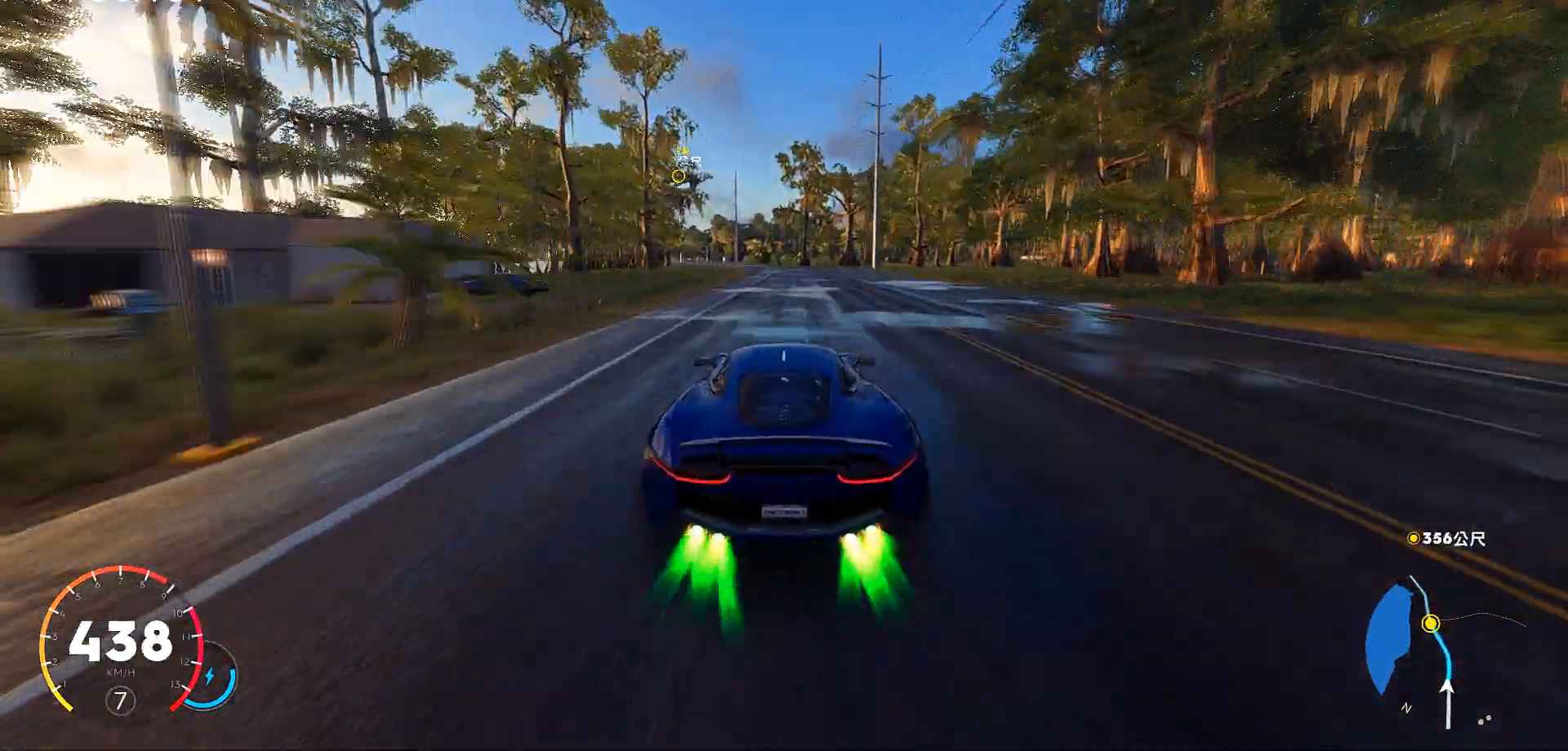
{"keys": ["a", "ctrl", "w"], "events": [[187, "a", "down"]]}
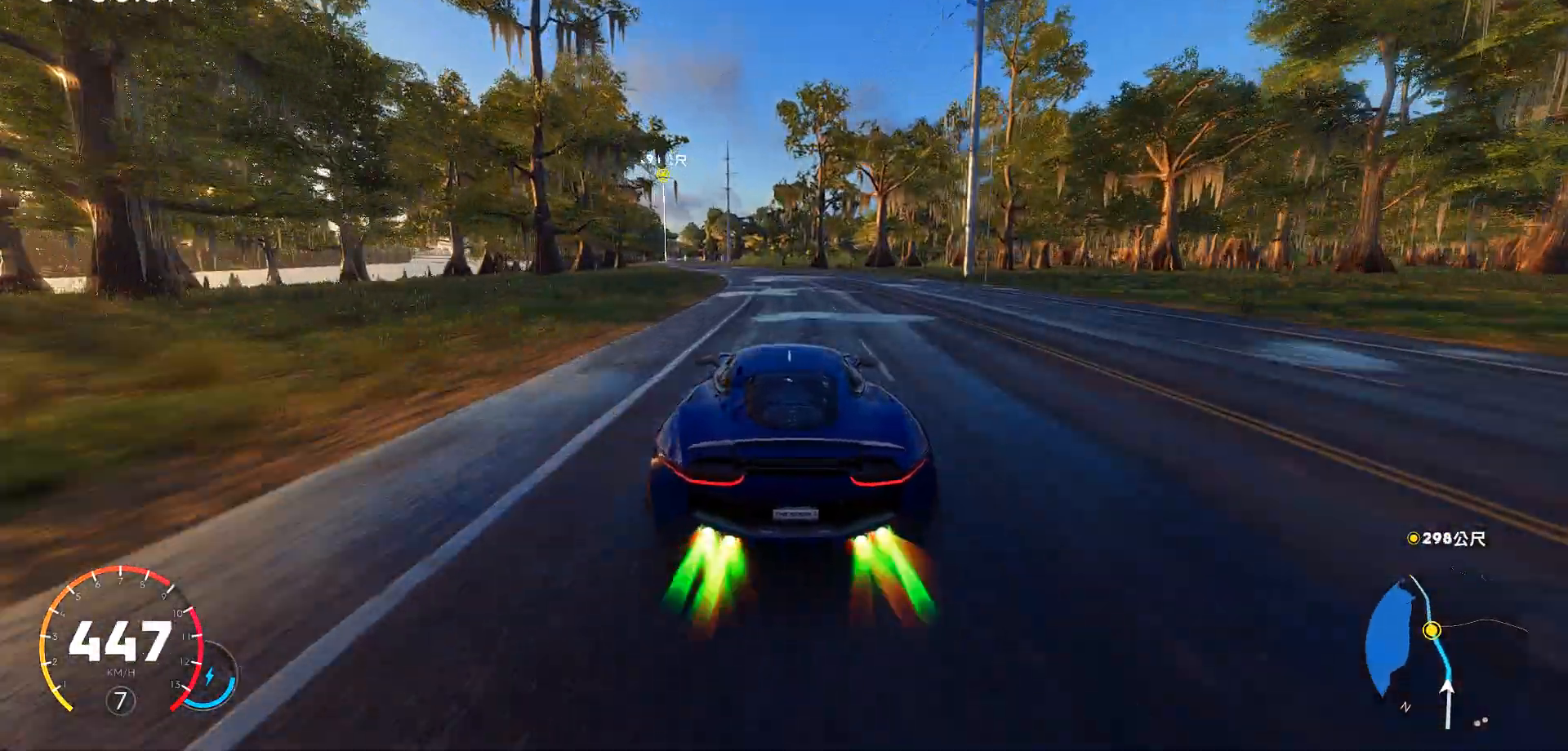
{"keys": ["a", "ctrl", "w"], "events": [[153, "a", "up"], [272, "a", "down"]]}
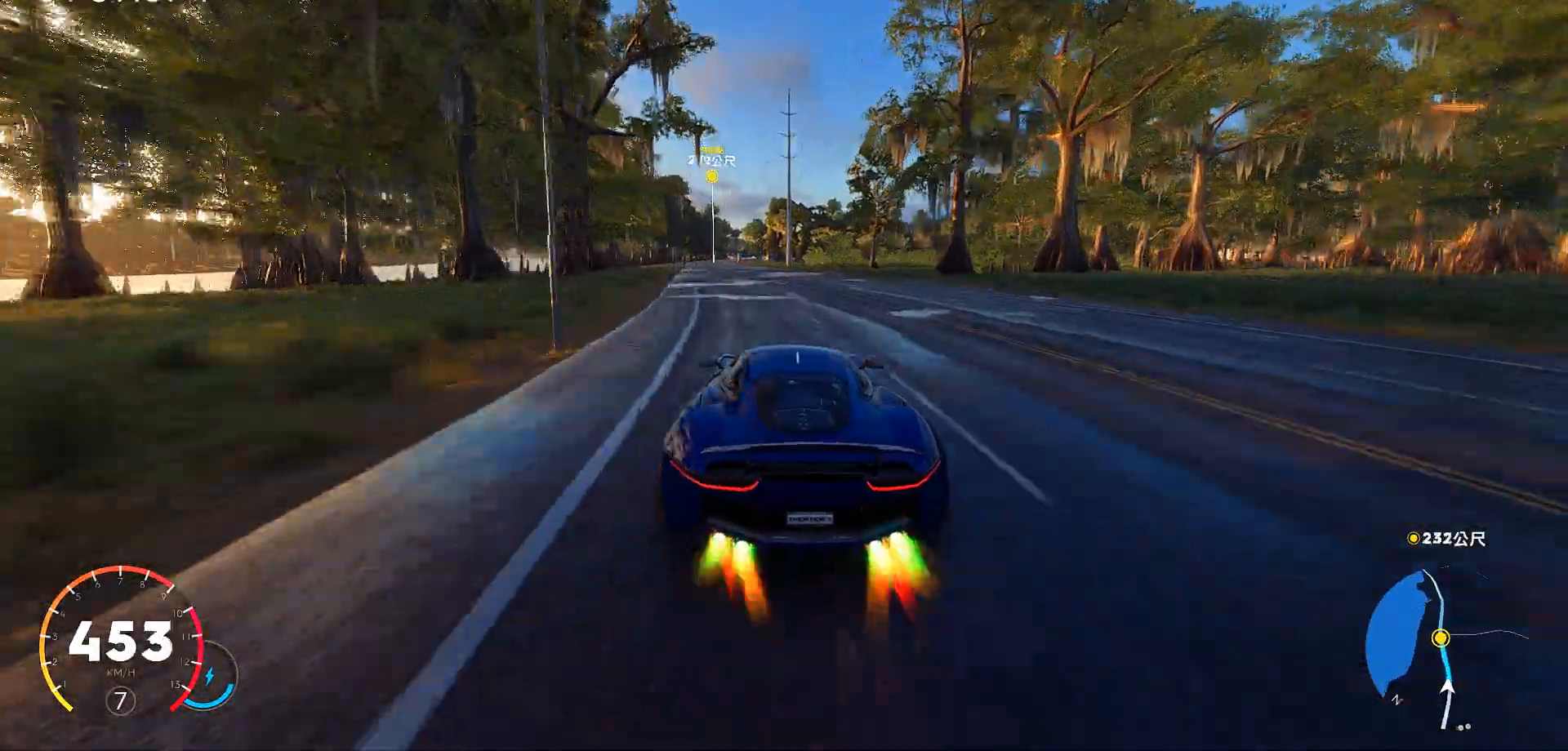
{"keys": ["a", "ctrl", "w"], "events": [[119, "a", "up"], [340, "a", "down"]]}
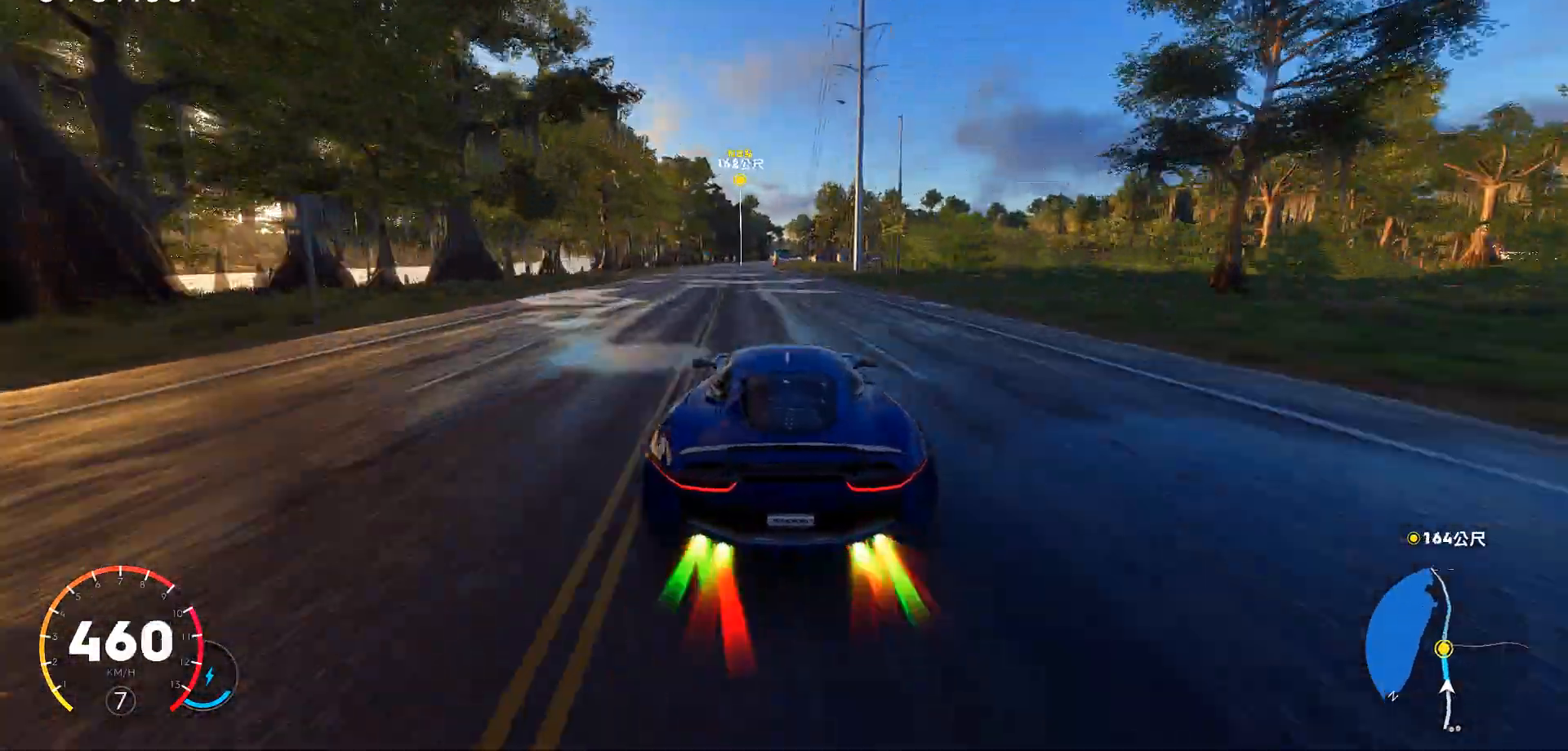
{"keys": ["a", "ctrl", "w"], "events": [[102, "a", "up"], [323, "a", "down"]]}
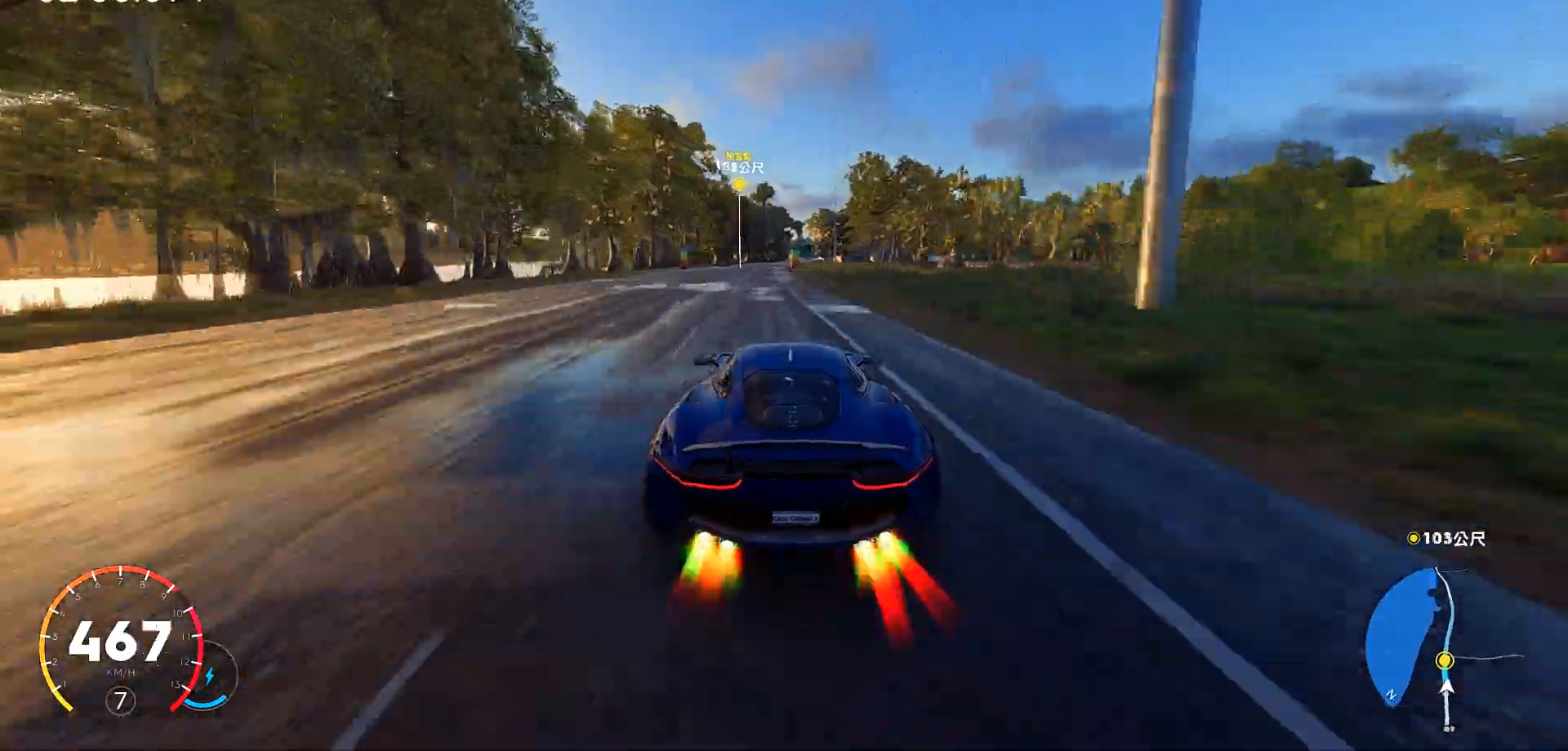
{"keys": ["ctrl", "d", "w"], "events": [[51, "a", "up"], [306, "d", "down"]]}
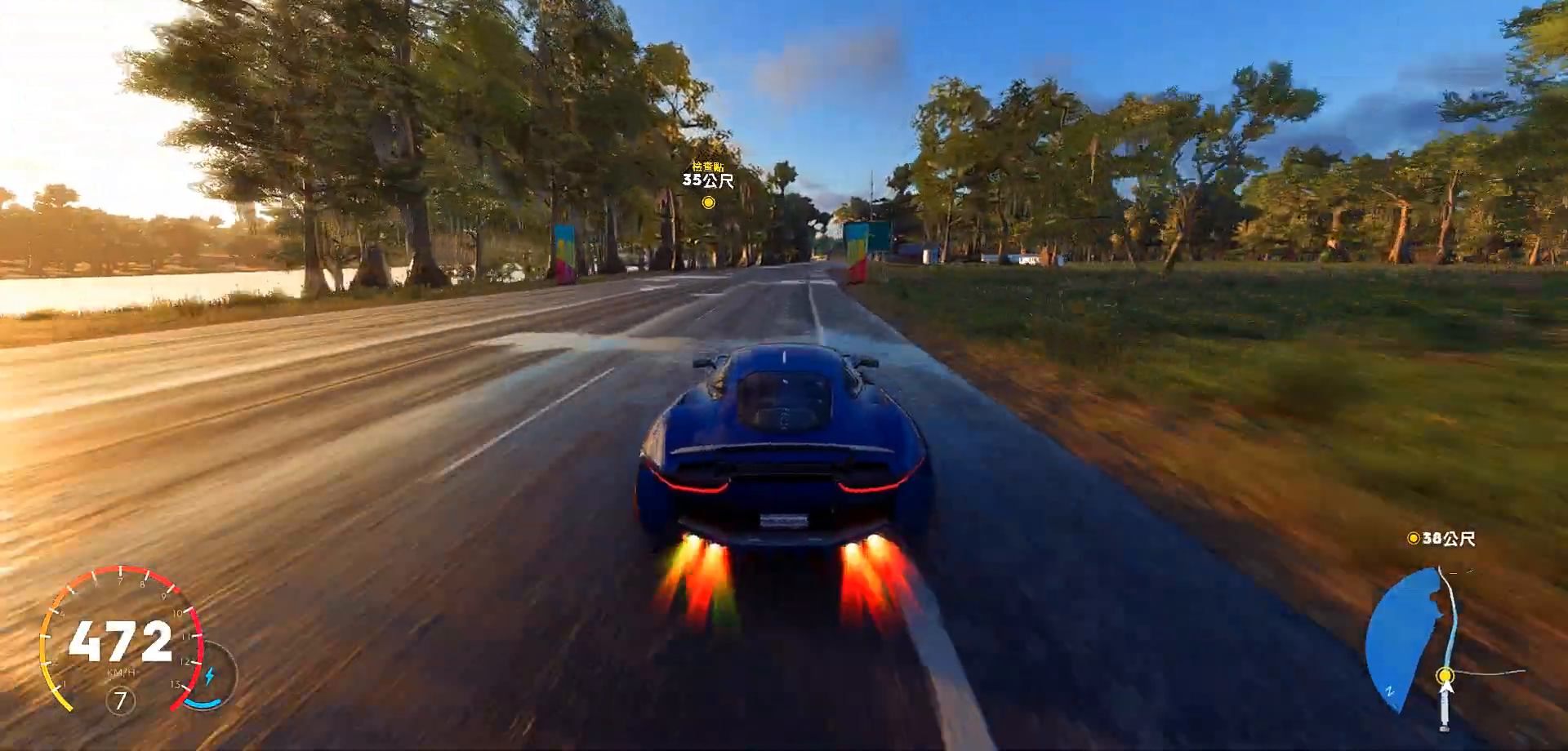
{"keys": ["ctrl", "w"], "events": [[102, "d", "up"], [238, "d", "down"], [358, "d", "up"]]}
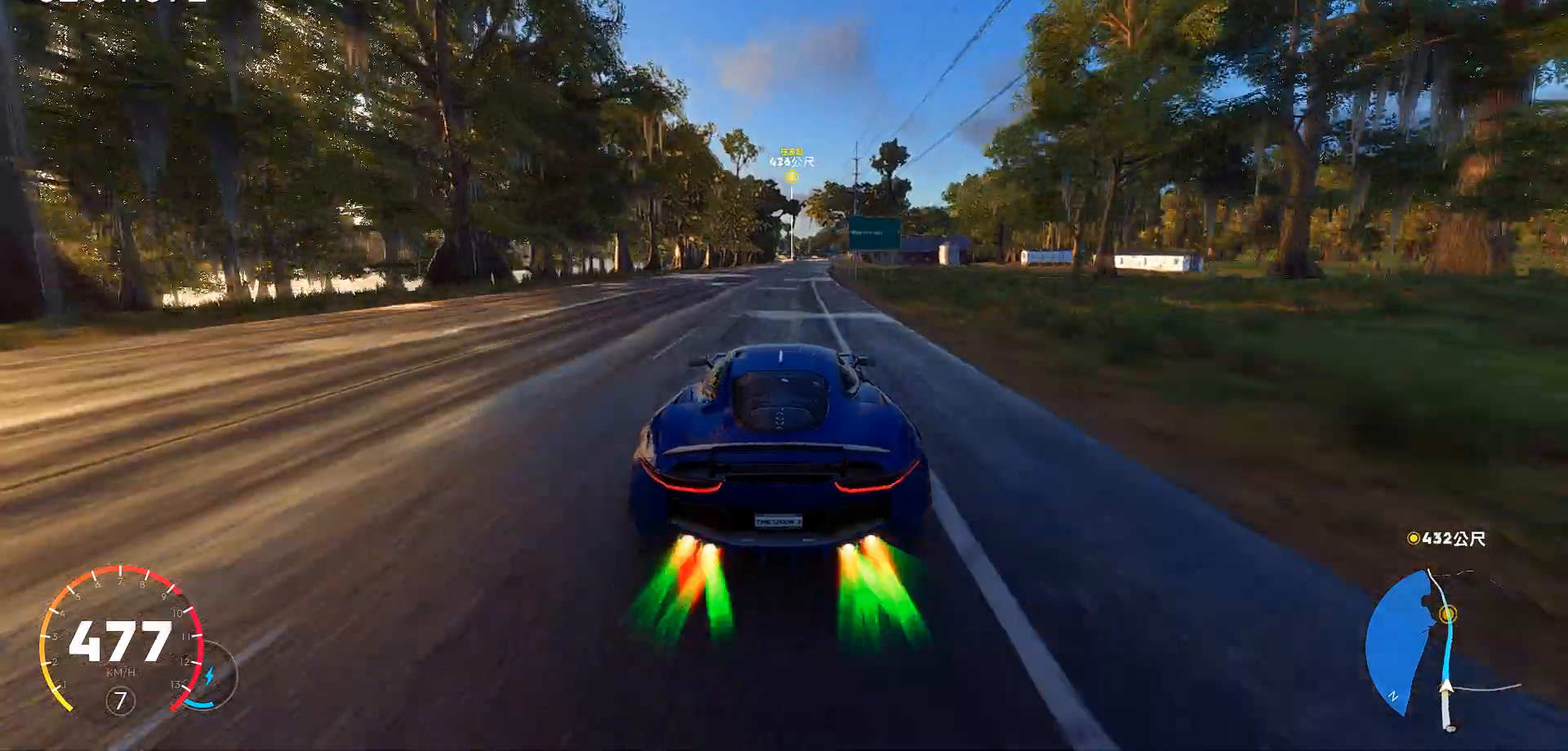
{"keys": ["ctrl", "d", "w"], "events": [[102, "d", "down"], [323, "d", "up"], [493, "d", "down"]]}
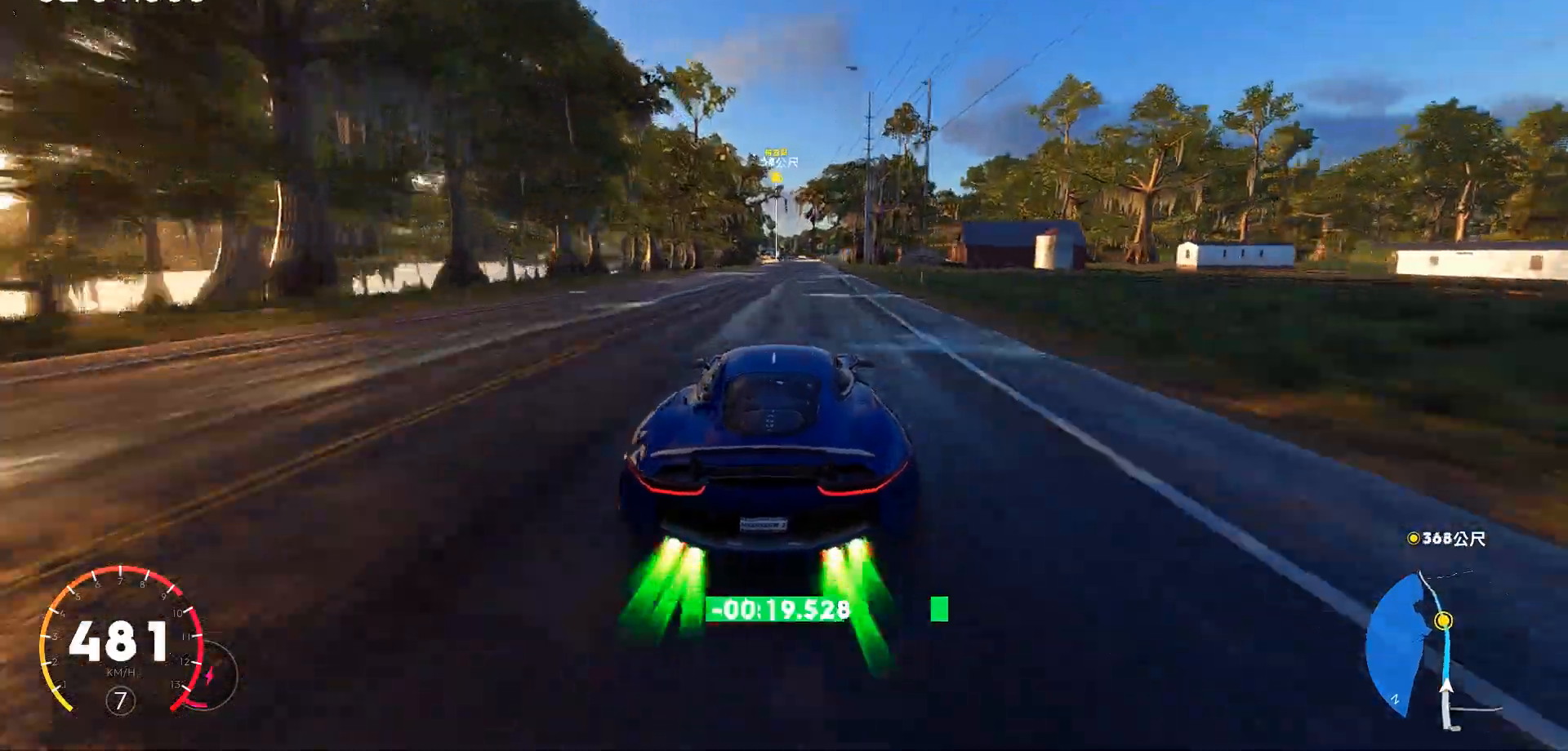
{"keys": ["ctrl", "w"], "events": [[136, "d", "up"]]}
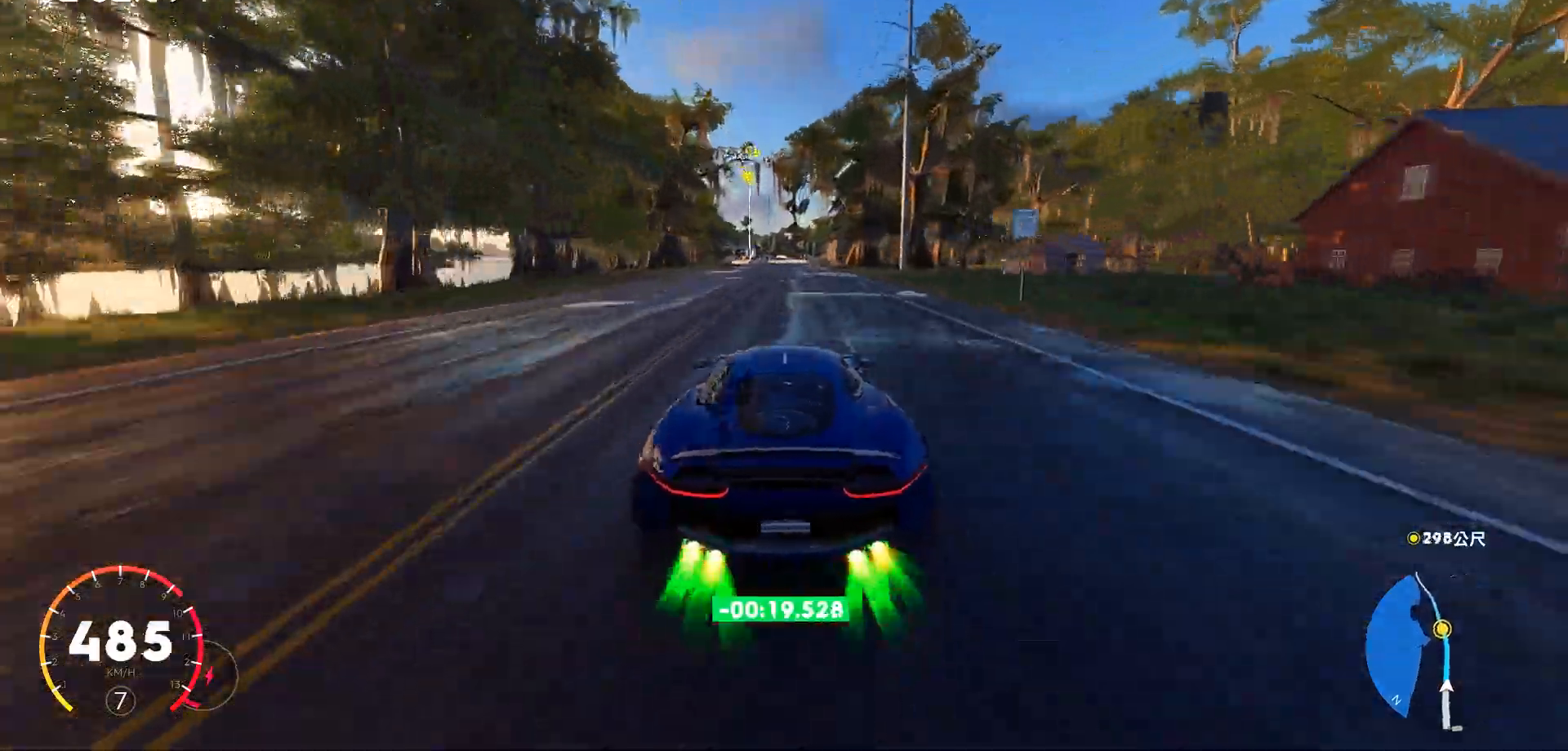
{"keys": ["ctrl", "w"], "events": [[170, "a", "down"], [340, "a", "up"]]}
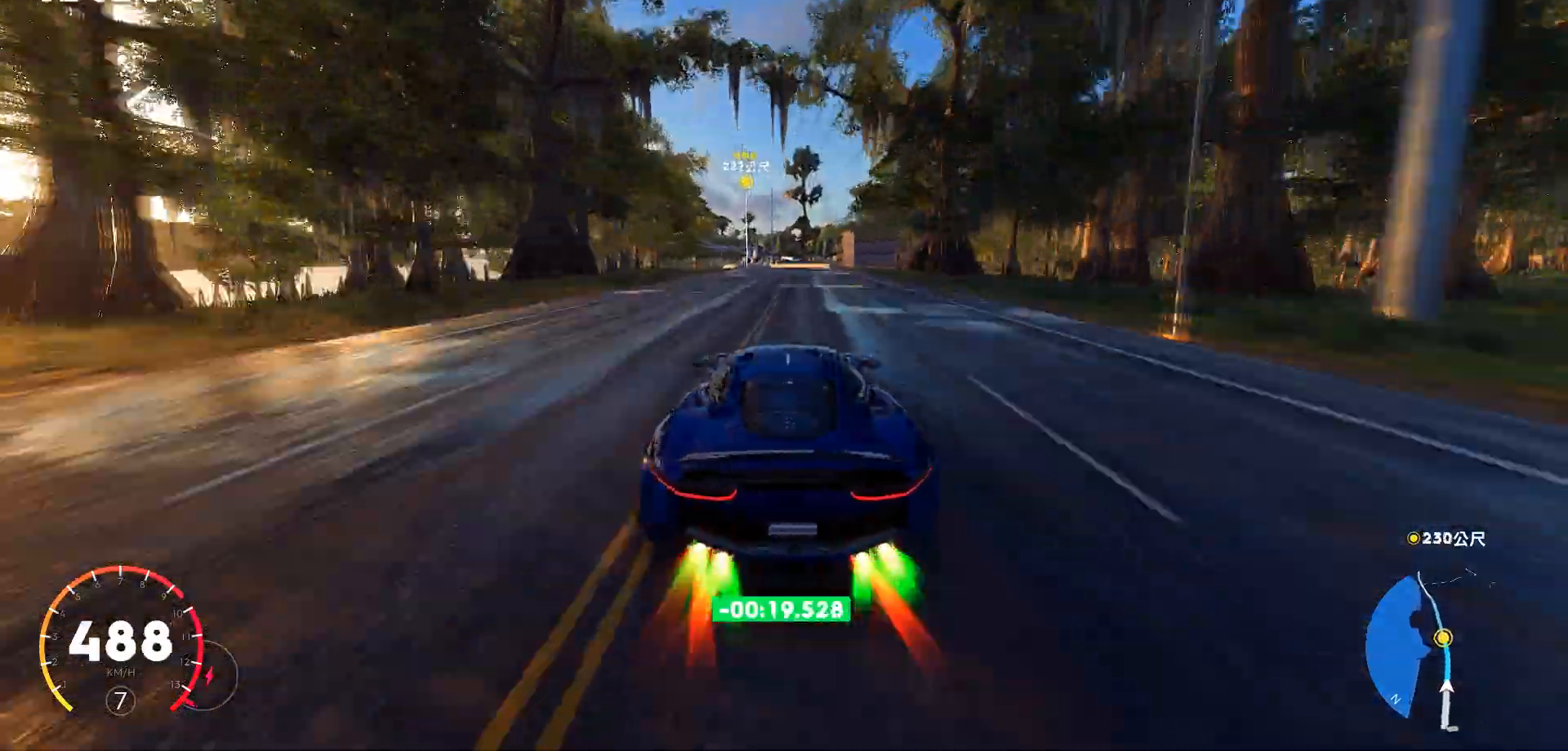
{"keys": ["a", "w"], "events": [[171, "a", "down"], [443, "ctrl", "up"]]}
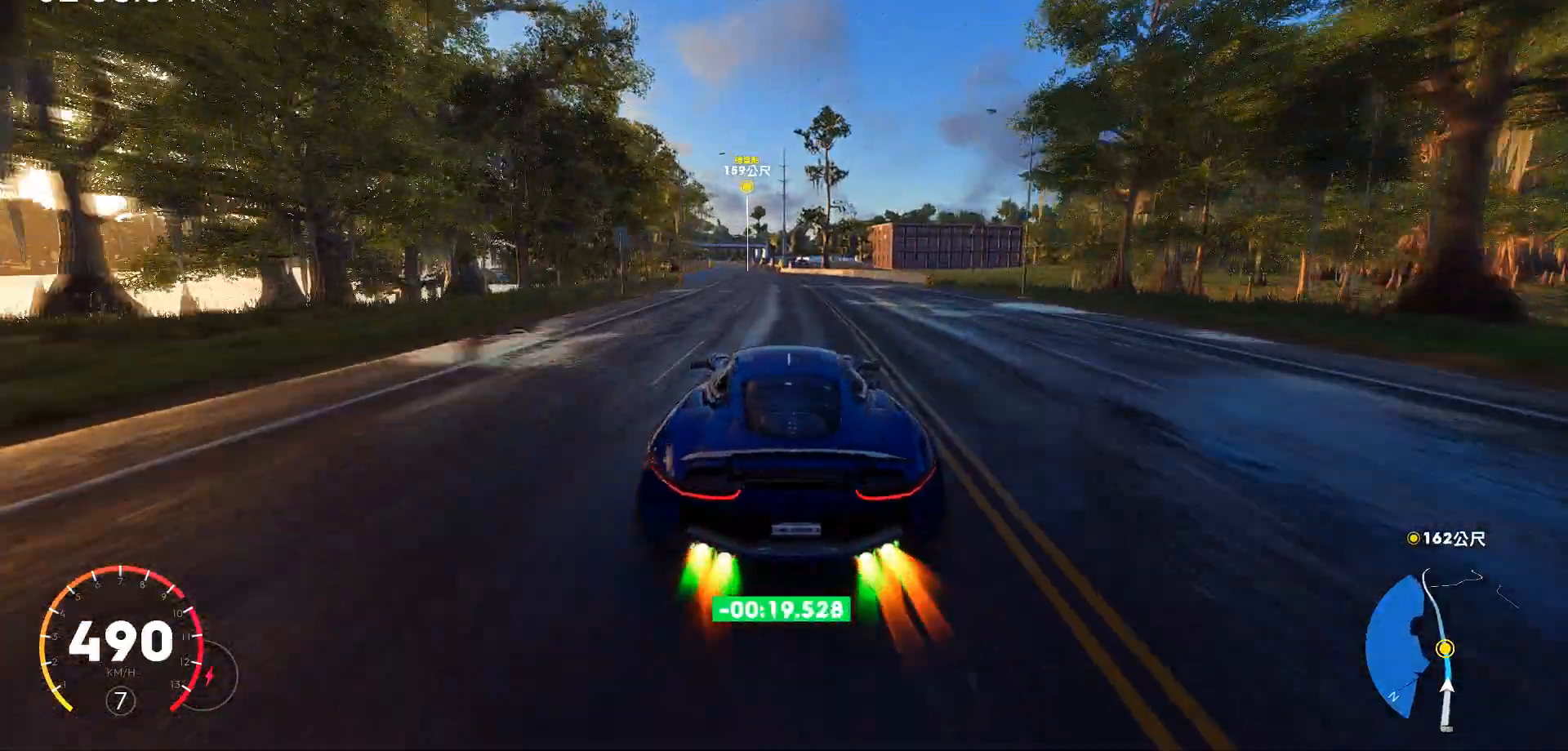
{"keys": ["w"], "events": [[17, "a", "up"], [136, "a", "down"], [374, "a", "up"]]}
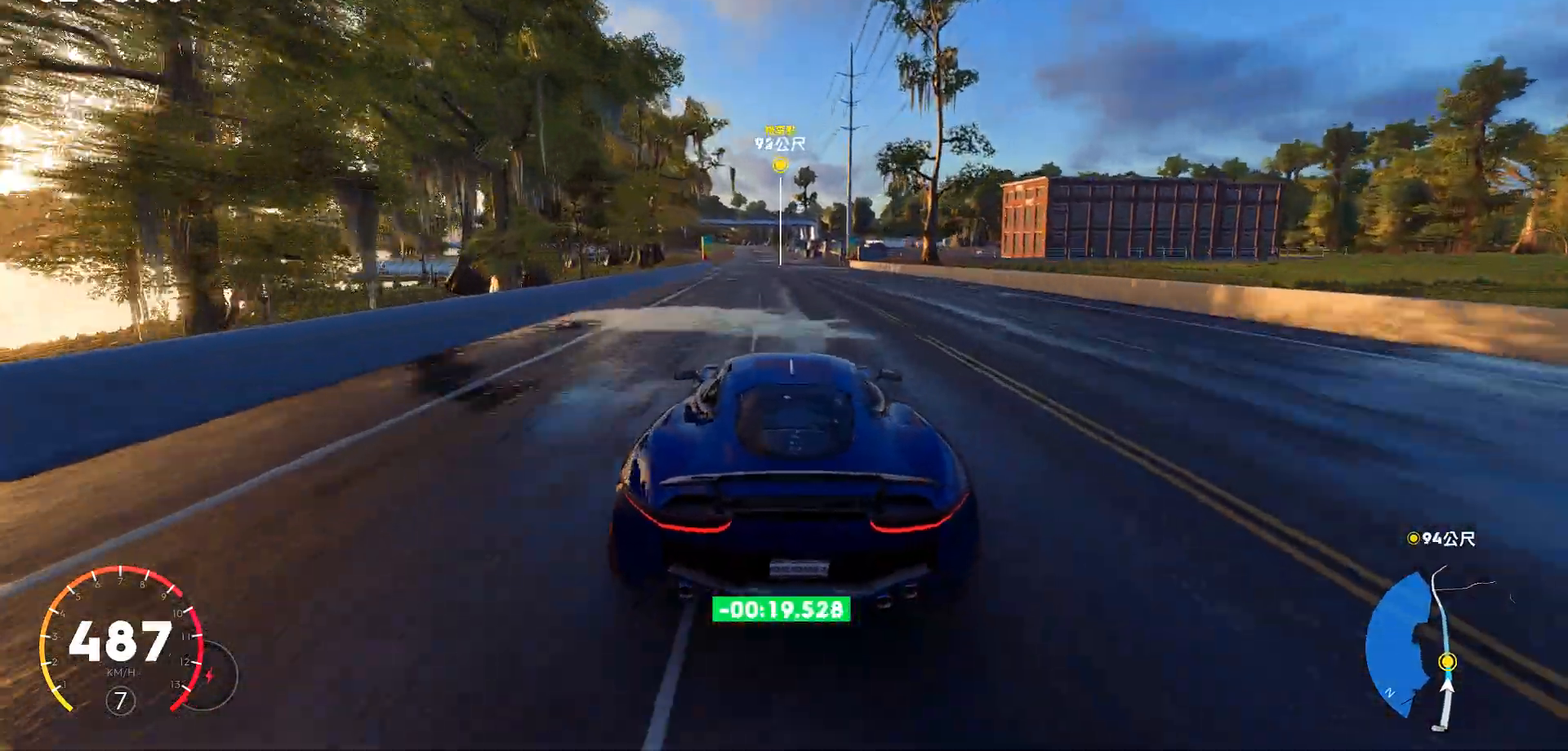
{"keys": ["a", "w"], "events": [[136, "a", "down"], [306, "a", "up"], [442, "a", "down"]]}
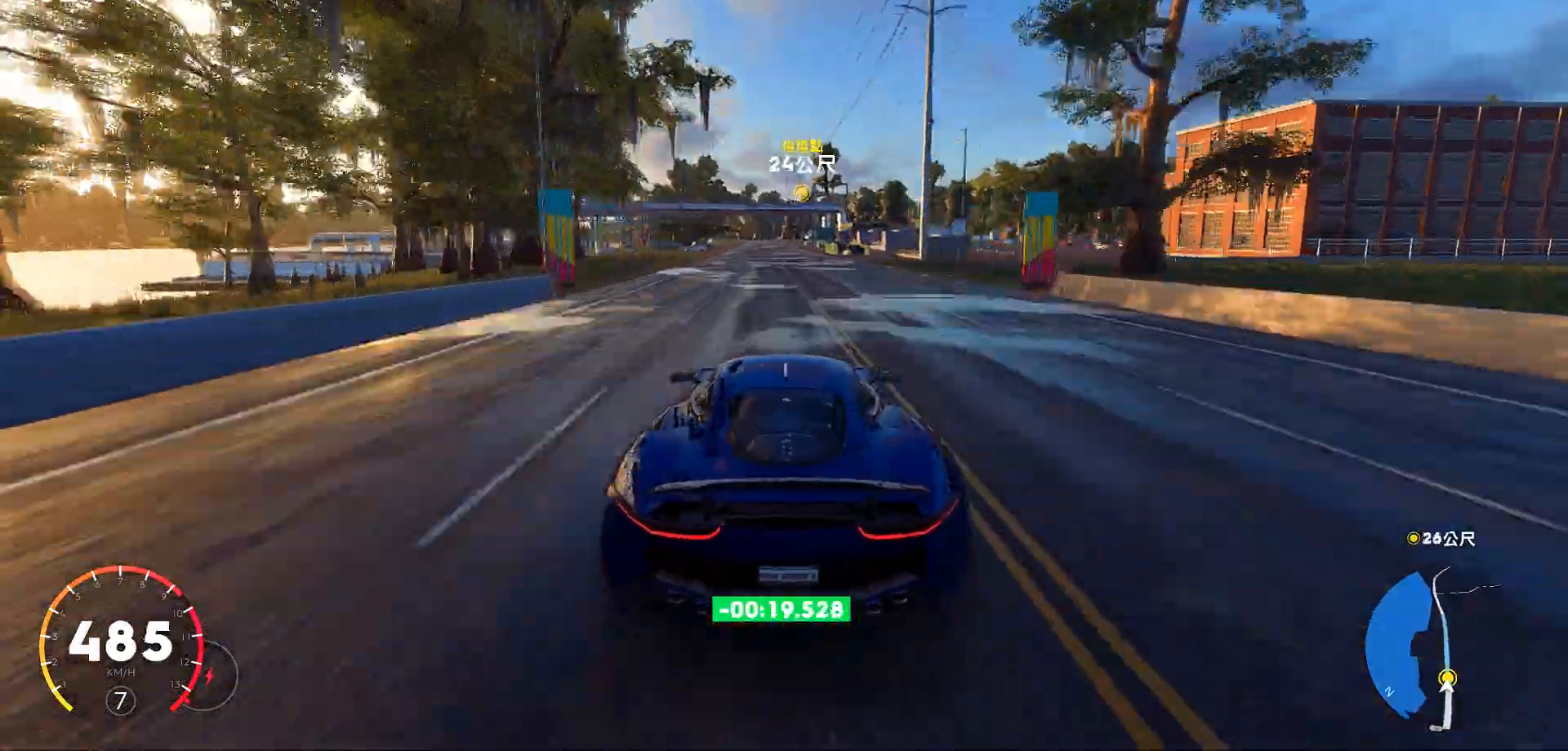
{"keys": ["w"], "events": [[34, "a", "up"], [238, "a", "down"], [340, "a", "up"]]}
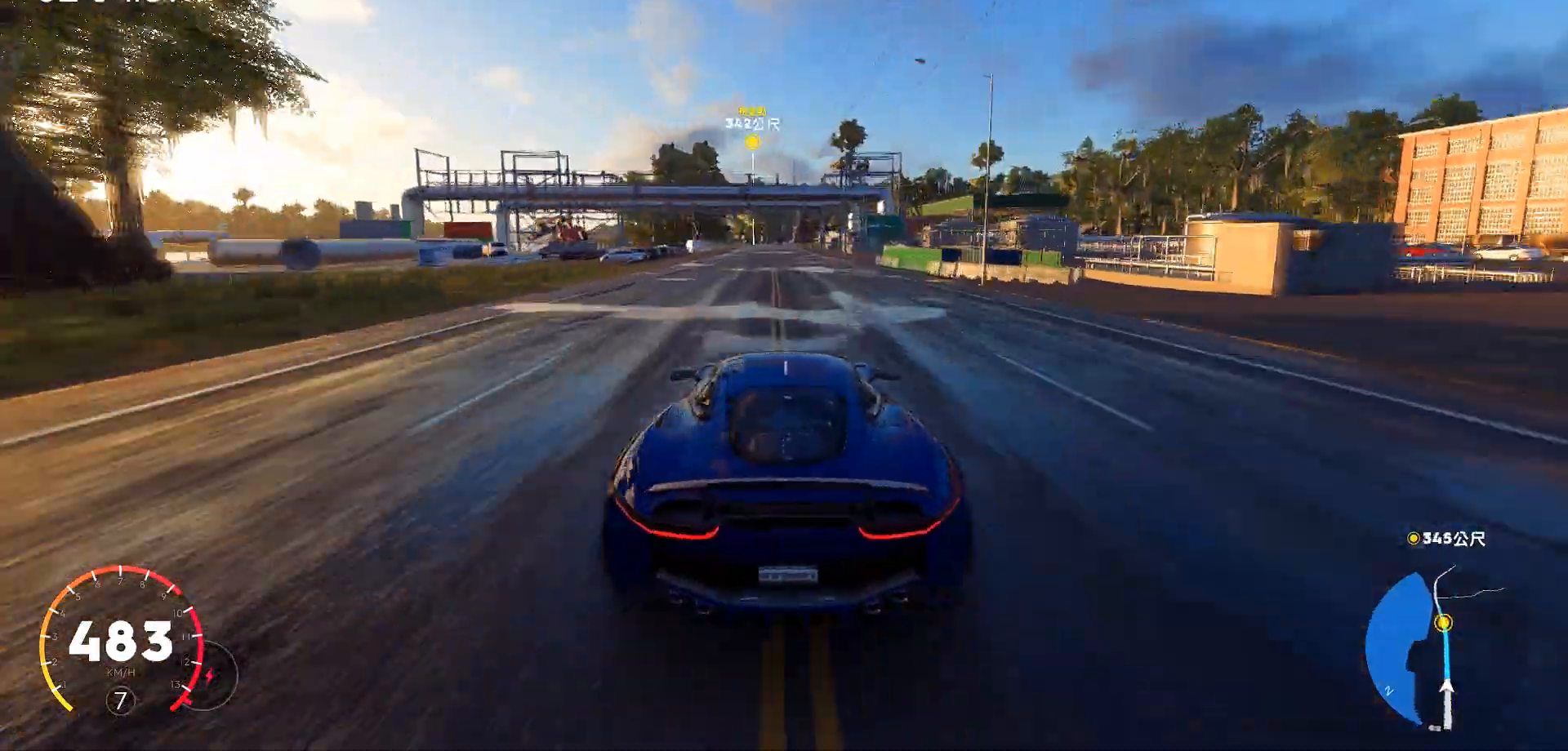
{"keys": ["w"], "events": [[136, "a", "down"], [238, "a", "up"], [374, "a", "down"], [493, "a", "up"]]}
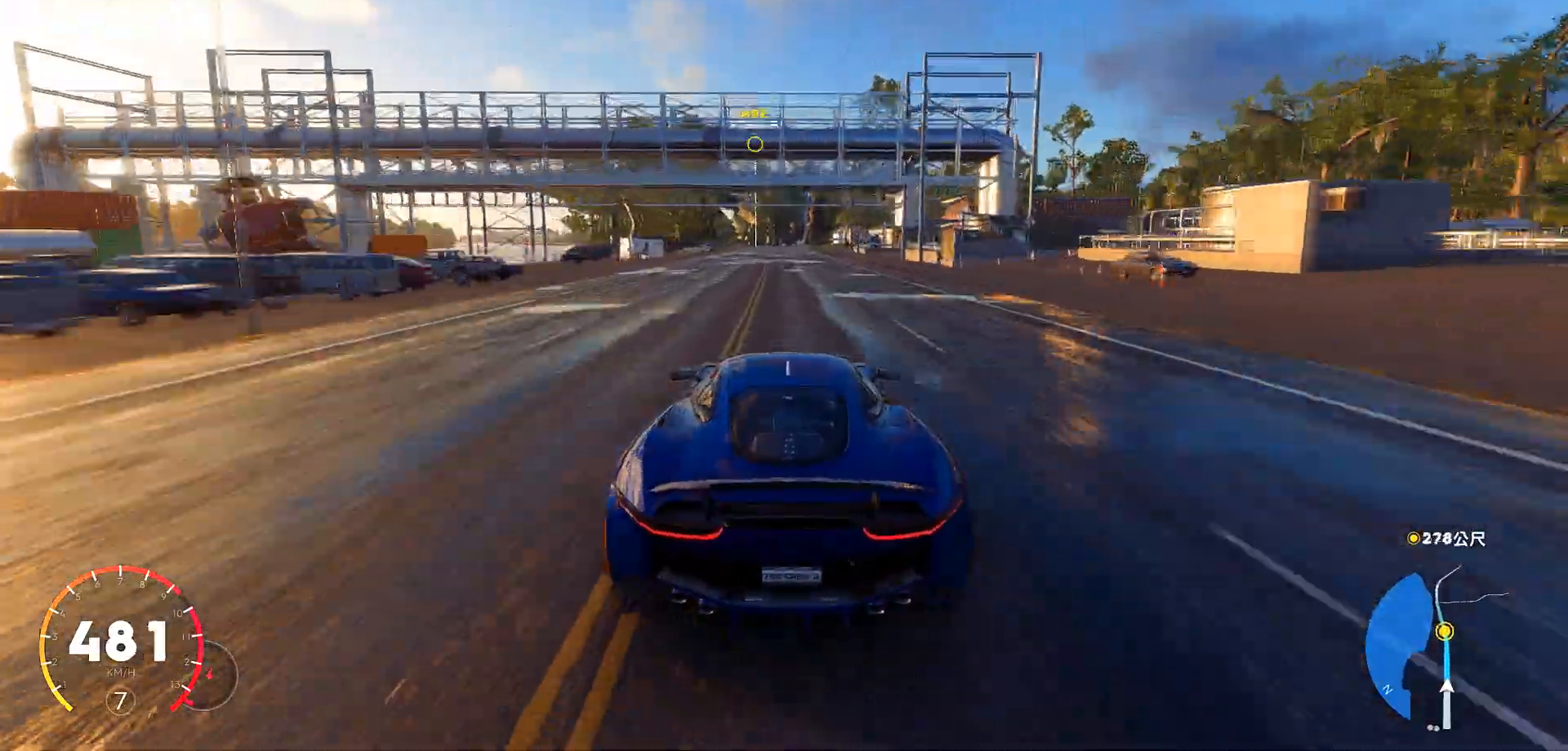
{"keys": ["w"], "events": [[340, "a", "down"], [459, "a", "up"]]}
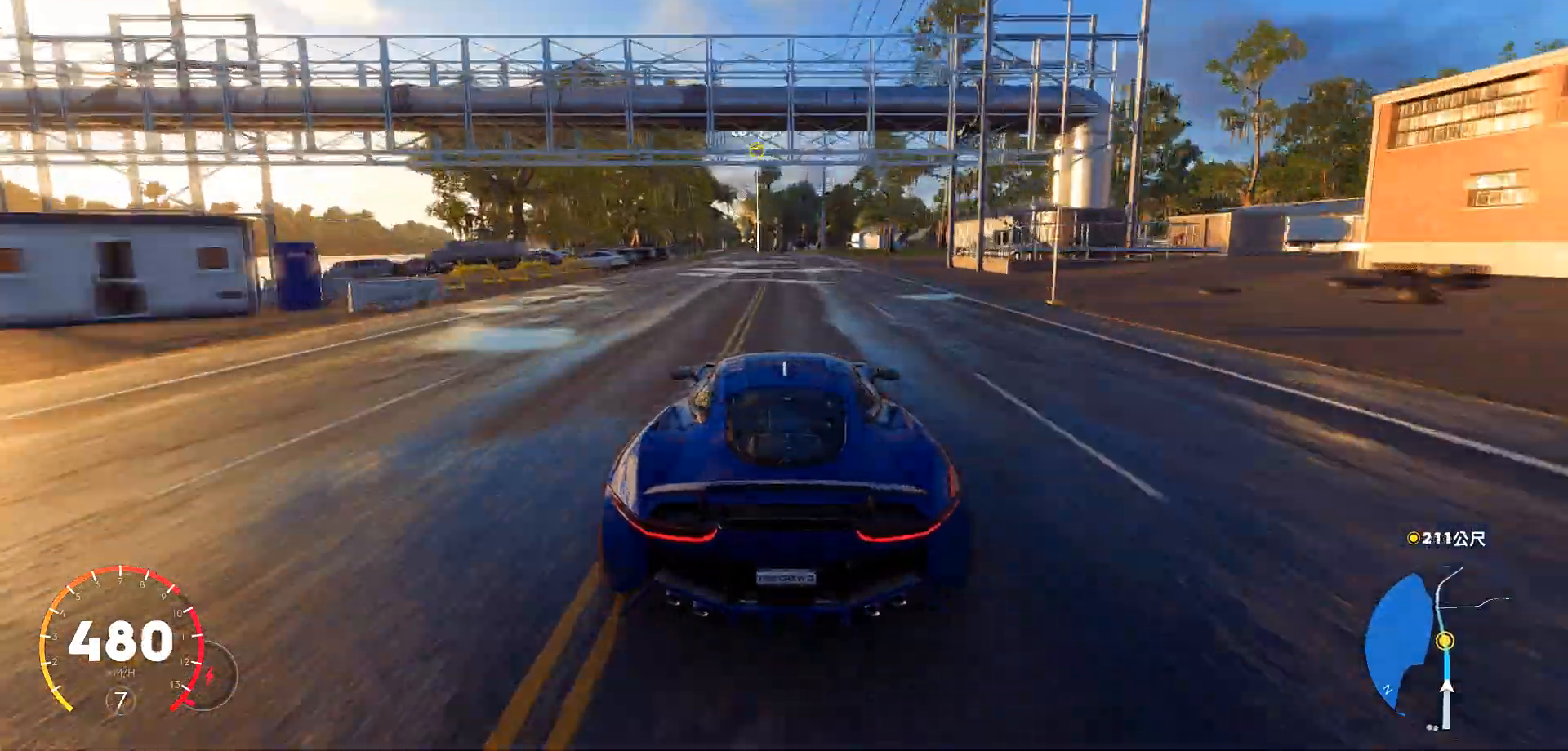
{"keys": ["a", "w"], "events": [[119, "a", "down"], [238, "a", "up"], [408, "a", "down"]]}
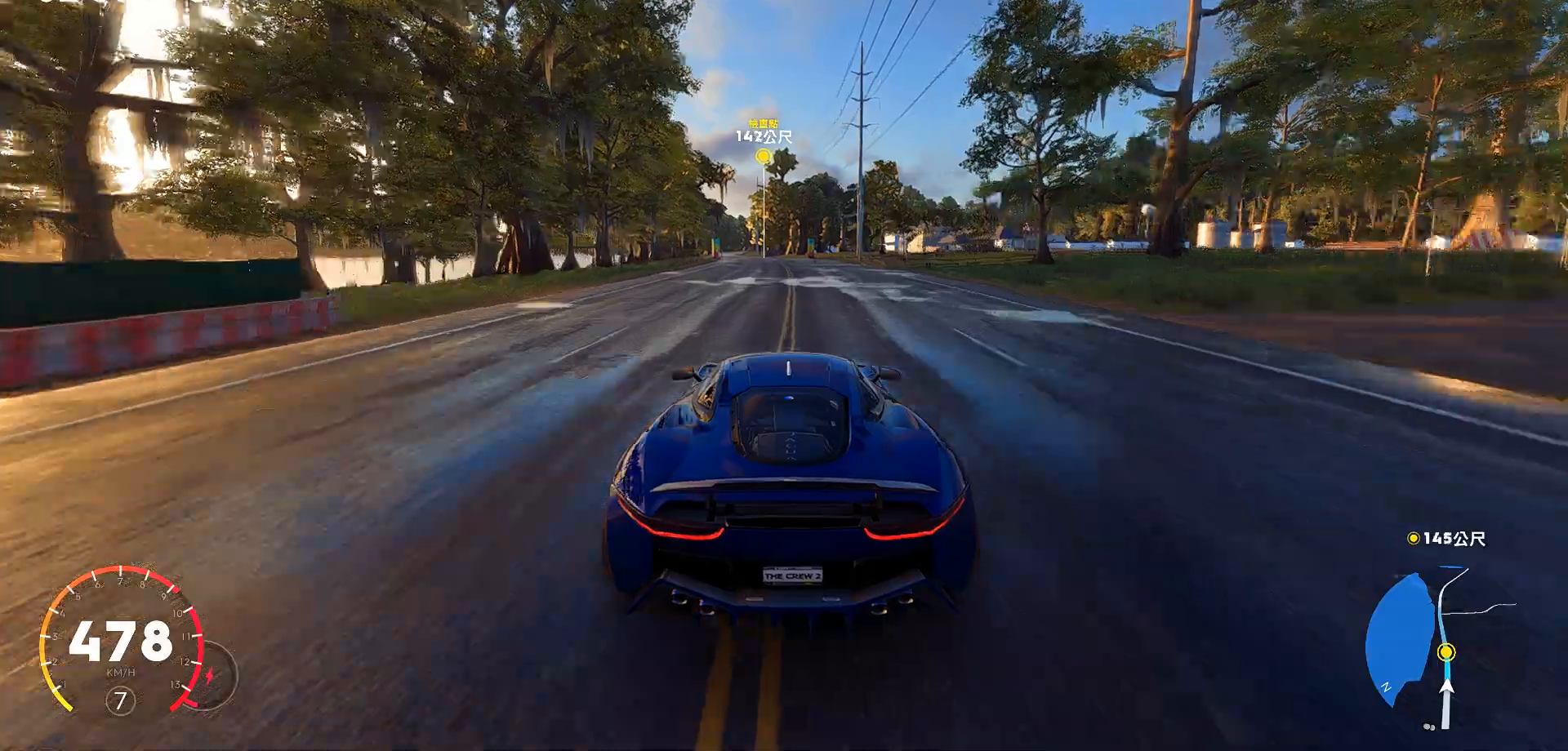
{"keys": ["w"], "events": [[136, "a", "up"], [273, "a", "down"], [494, "a", "up"]]}
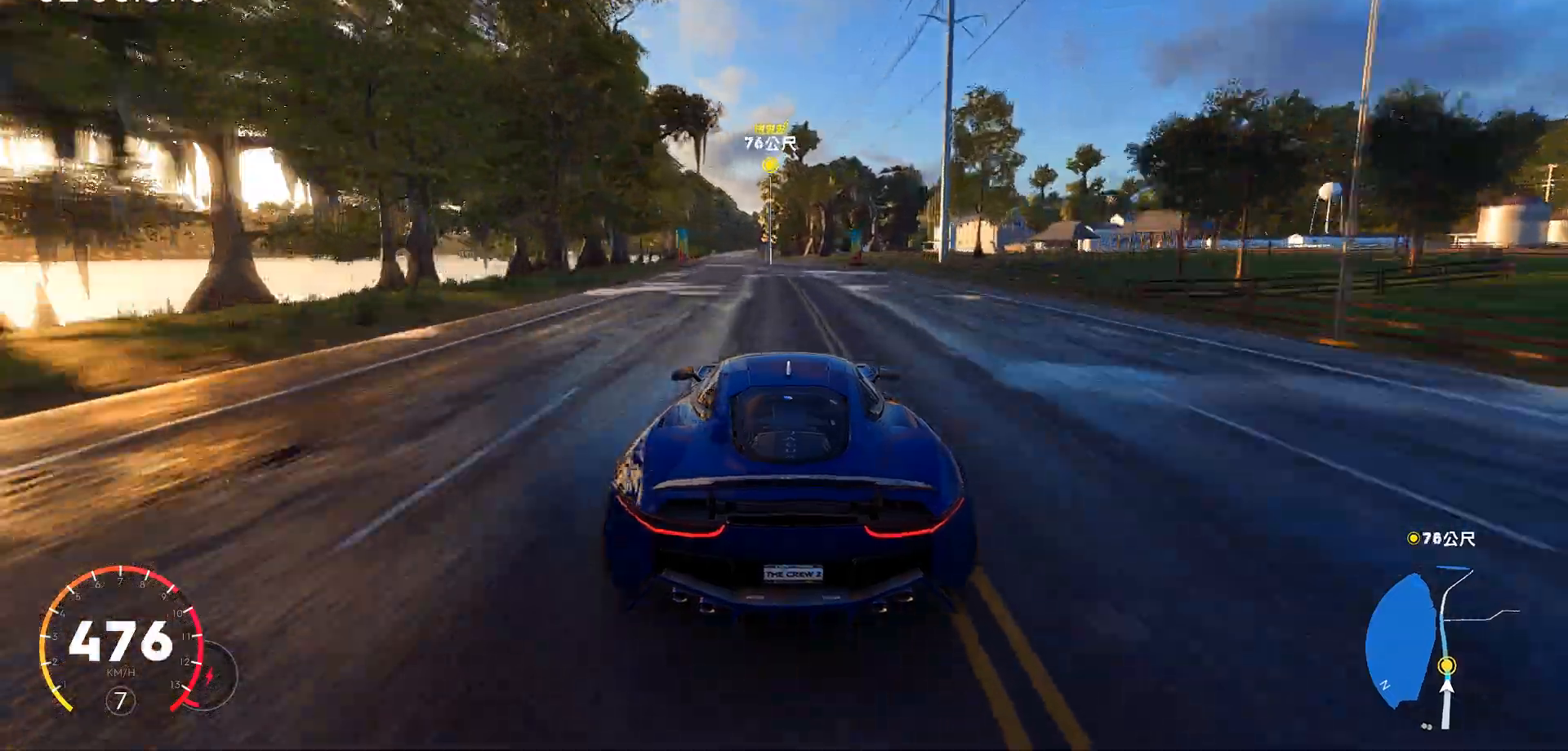
{"keys": ["w"], "events": [[187, "a", "down"], [391, "a", "up"]]}
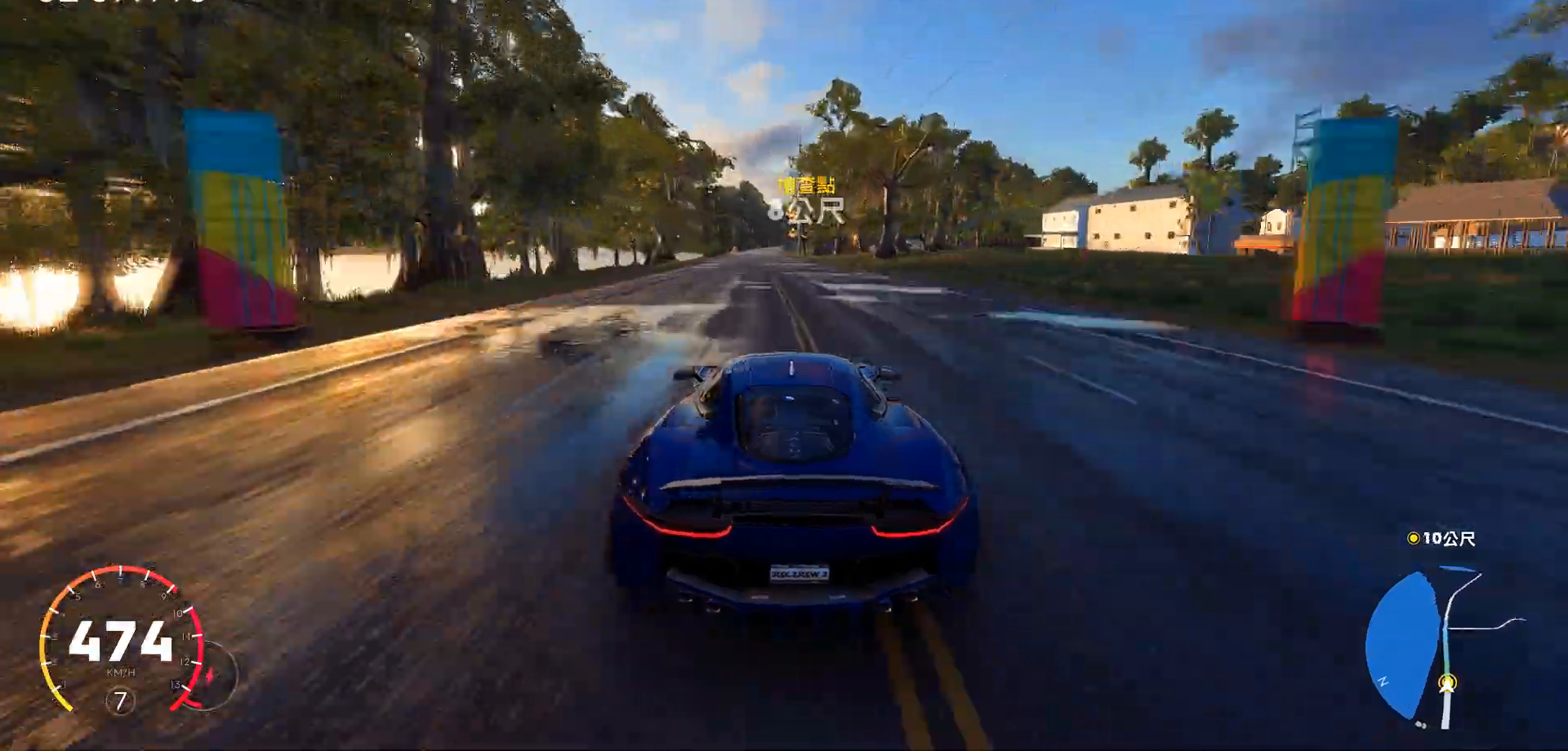
{"keys": ["w"], "events": [[51, "a", "down"], [153, "a", "up"]]}
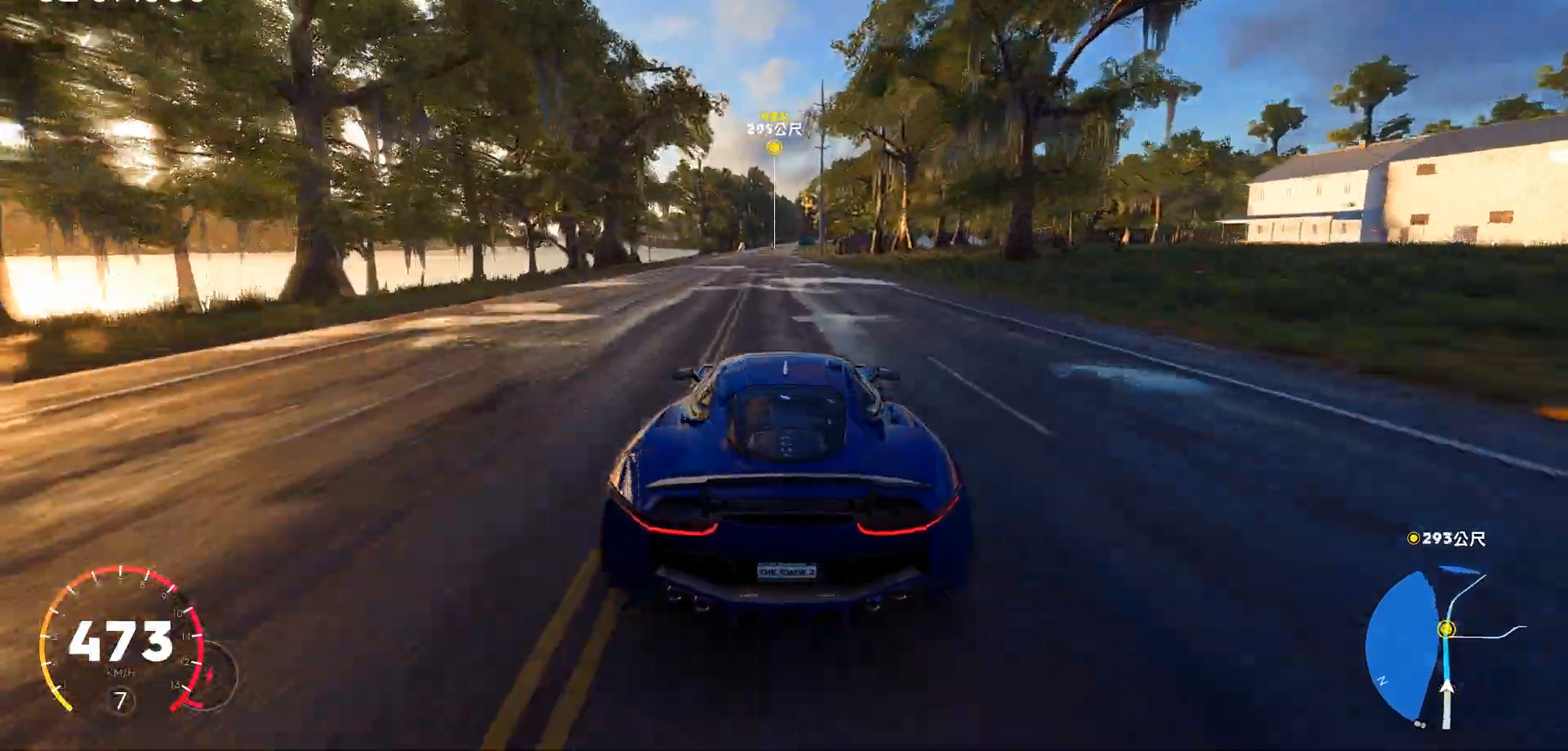
{"keys": ["w"], "events": [[34, "a", "down"], [170, "a", "up"], [340, "a", "down"], [408, "a", "up"]]}
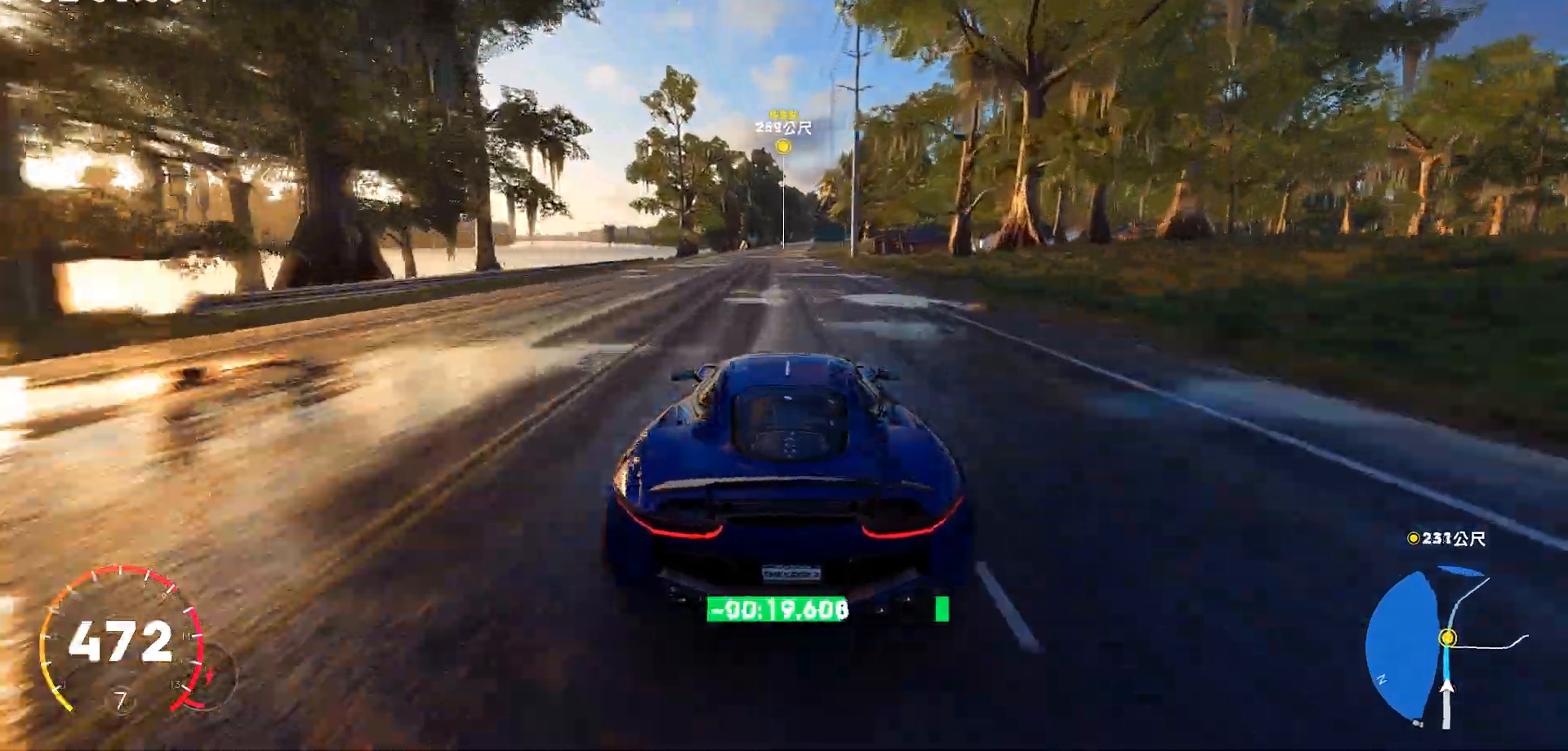
{"keys": ["w"], "events": []}
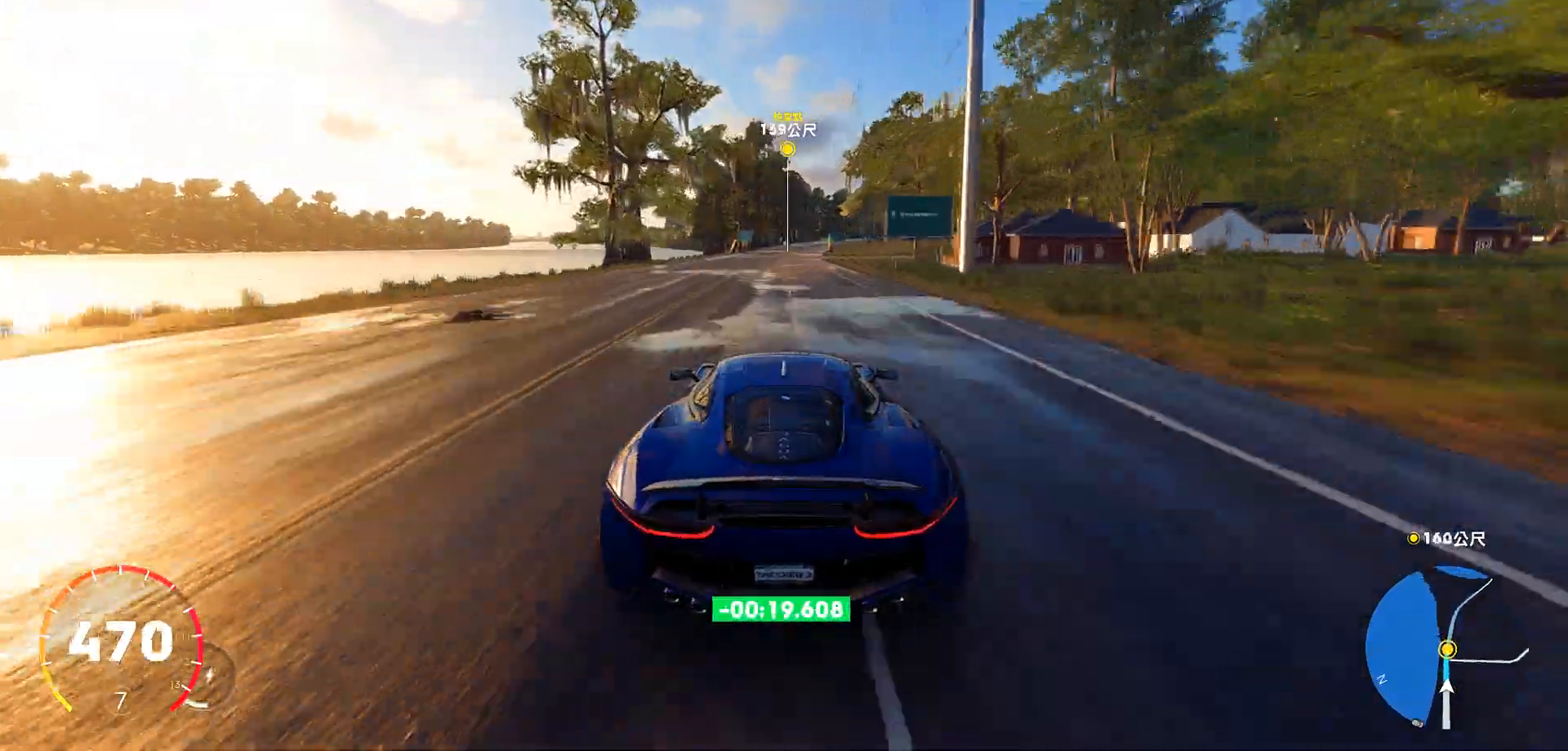
{"keys": ["d", "w"], "events": [[153, "d", "down"], [289, "d", "up"], [425, "d", "down"]]}
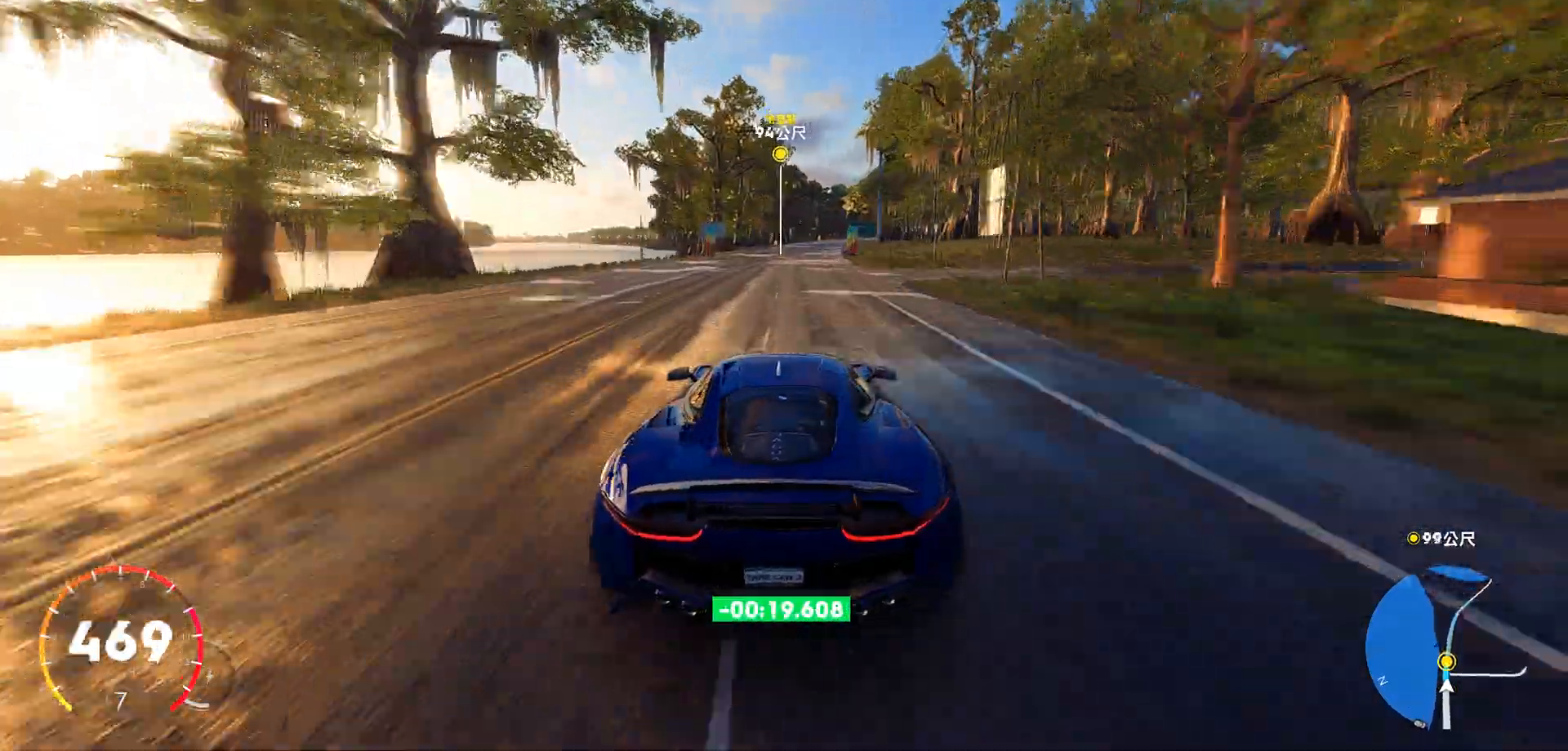
{"keys": ["w"], "events": [[170, "d", "up"], [289, "d", "down"], [493, "d", "up"]]}
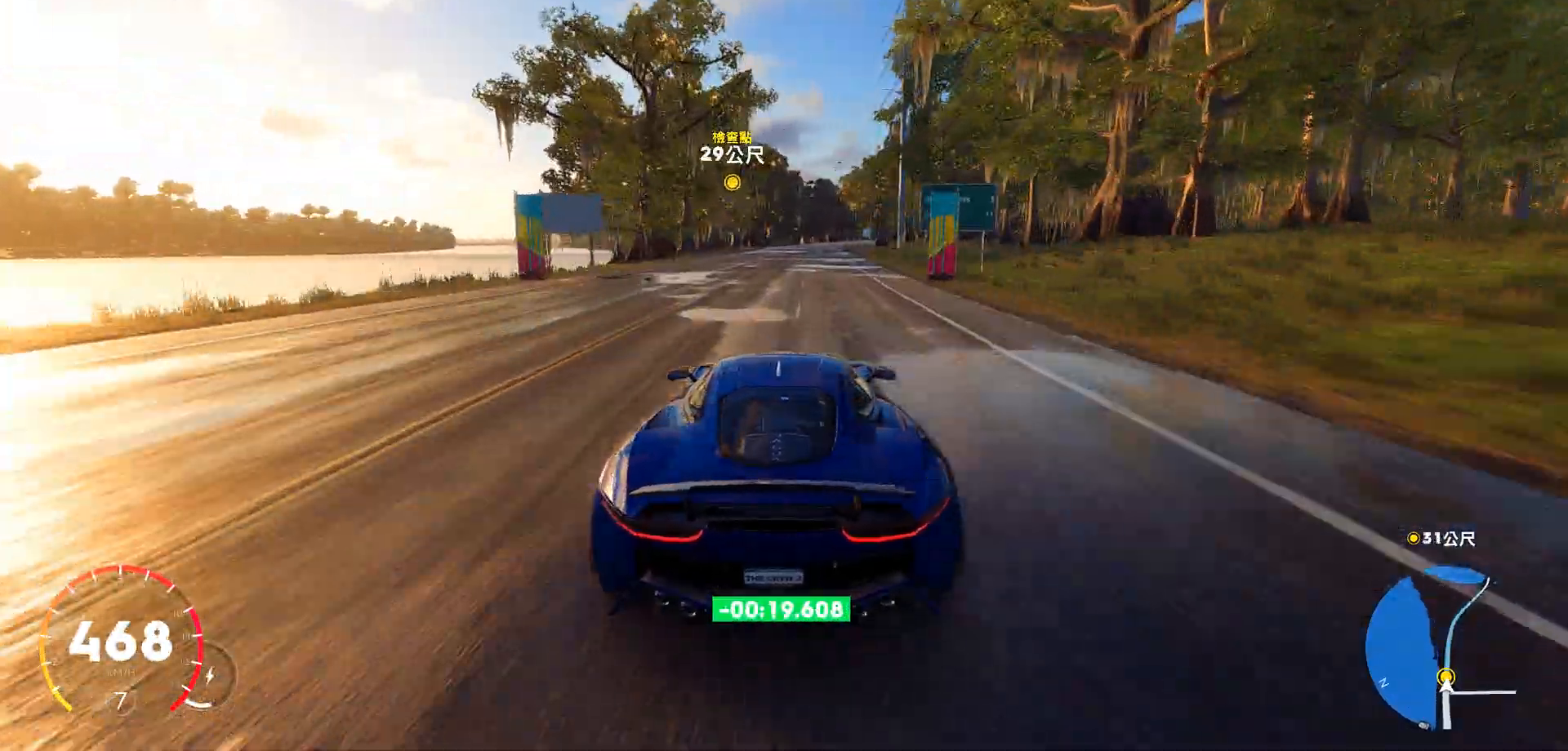
{"keys": ["w"], "events": [[306, "d", "down"], [460, "d", "up"]]}
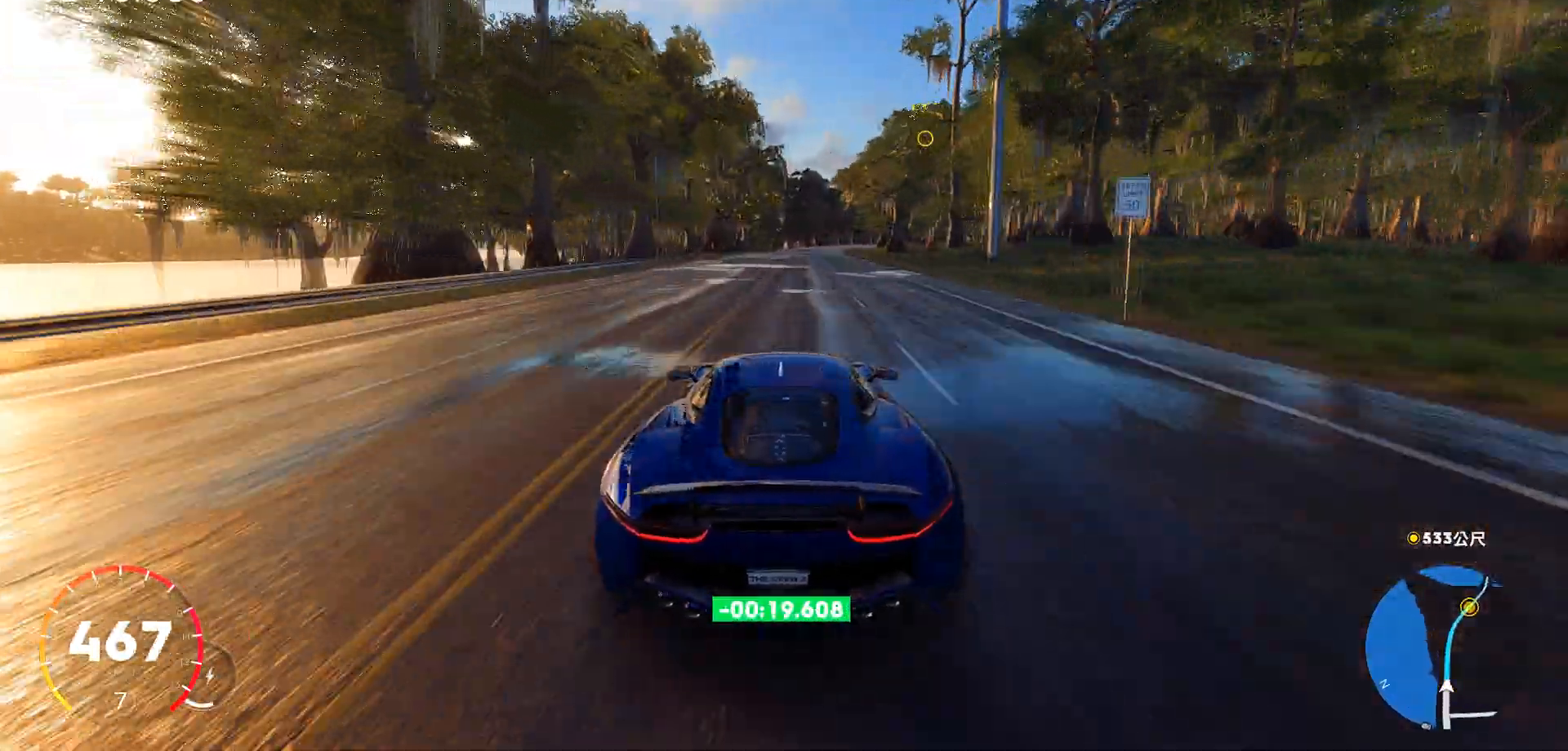
{"keys": ["w"], "events": [[102, "d", "down"], [374, "d", "up"]]}